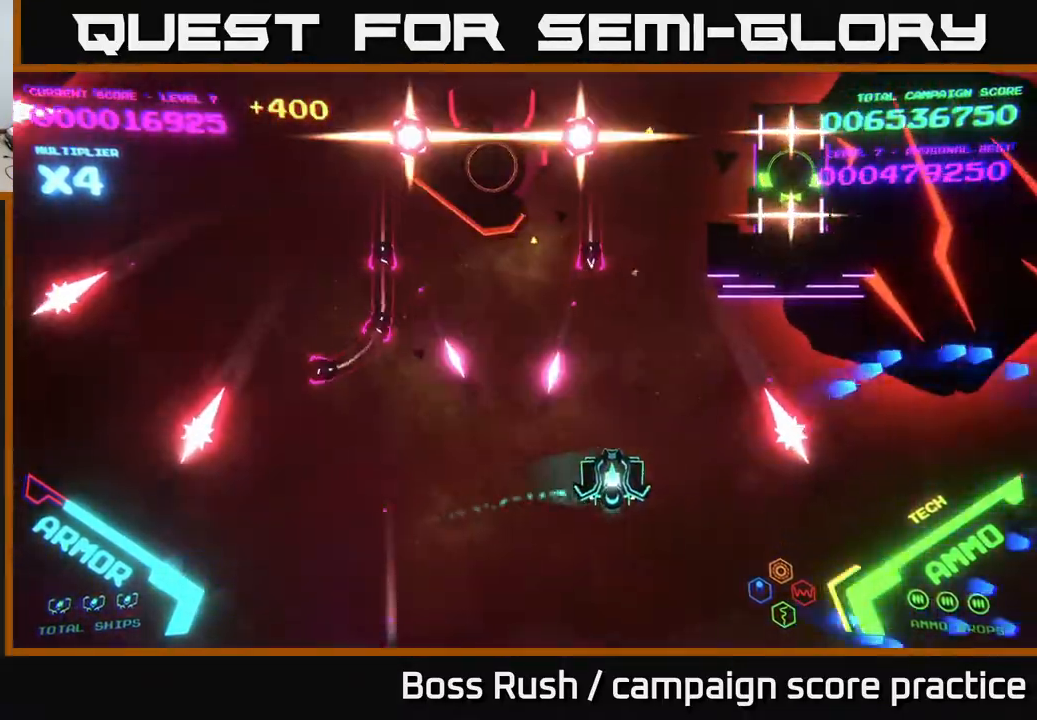
Gameplay with a controller (Xbox layout); each line is a JSON object with the inputs held at the frame after it. "events" lists button and stick changes between this image and that frame as [ms after this image, input, new state], when the widget could be followed in between.
{"buttons": ["X"], "left_stick": "right", "right_stick": "center", "events": [[483, "X", "down"]]}
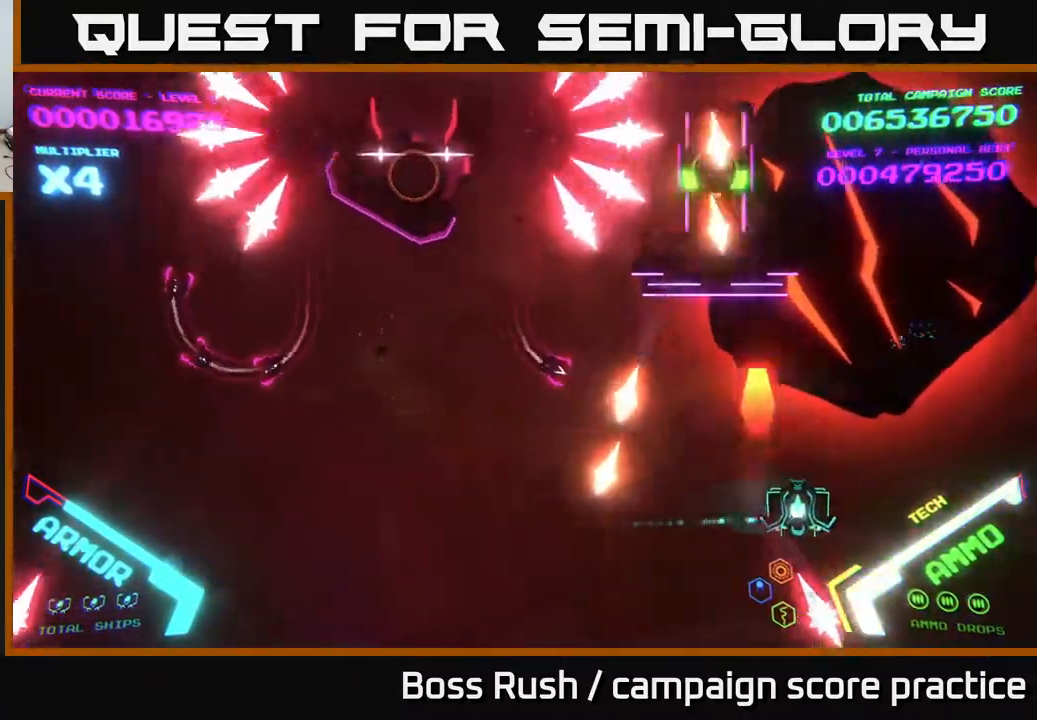
{"buttons": [], "left_stick": "right", "right_stick": "center", "events": [[33, "X", "up"], [67, "X", "down"], [133, "X", "up"], [133, "left_stick", "down-right"], [200, "X", "down"], [283, "X", "up"], [333, "X", "down"], [367, "left_stick", "right"], [400, "X", "up"]]}
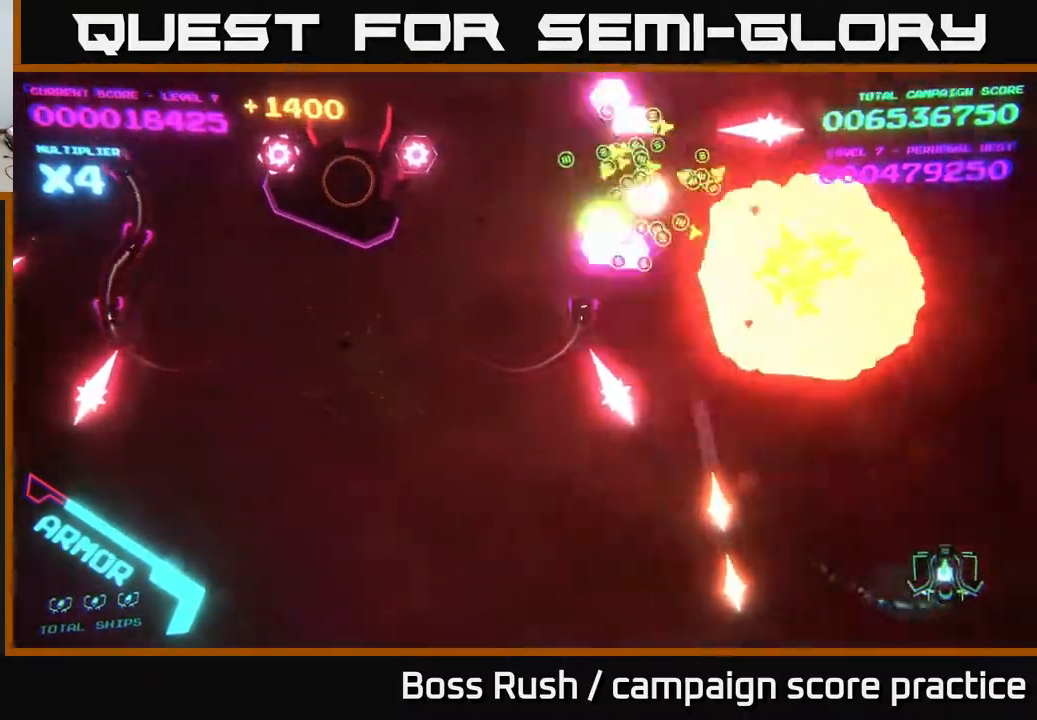
{"buttons": [], "left_stick": "down", "right_stick": "center", "events": [[217, "left_stick", "down"], [333, "left_stick", "center"], [450, "left_stick", "down"]]}
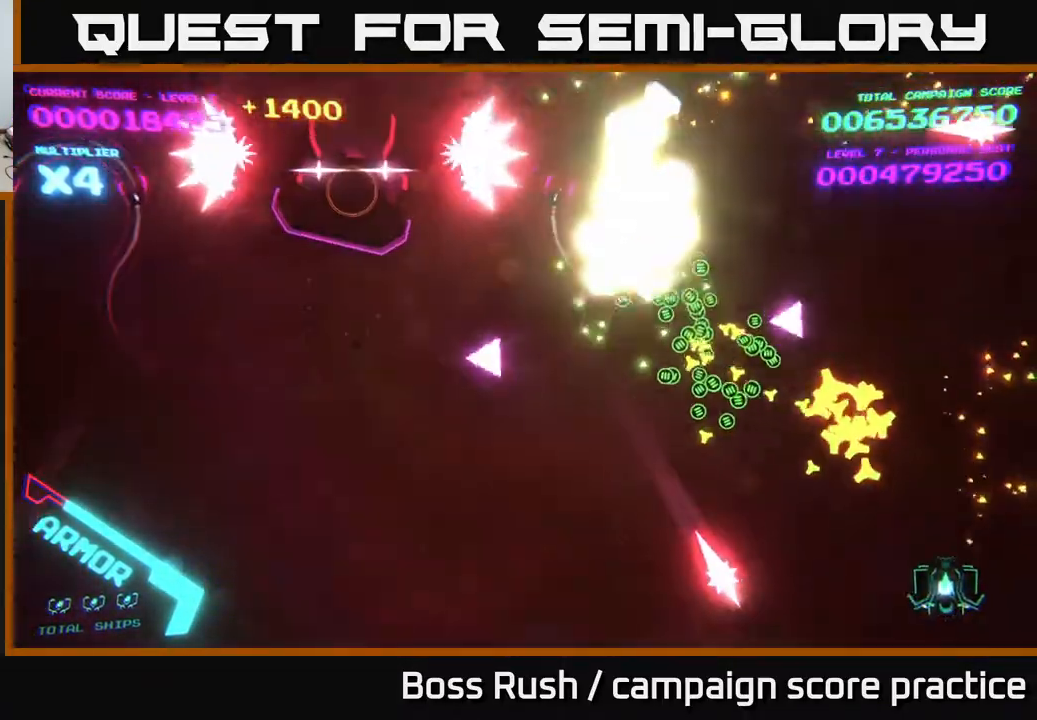
{"buttons": [], "left_stick": "up", "right_stick": "center", "events": [[67, "left_stick", "up"], [117, "left_stick", "up-left"], [333, "left_stick", "up"]]}
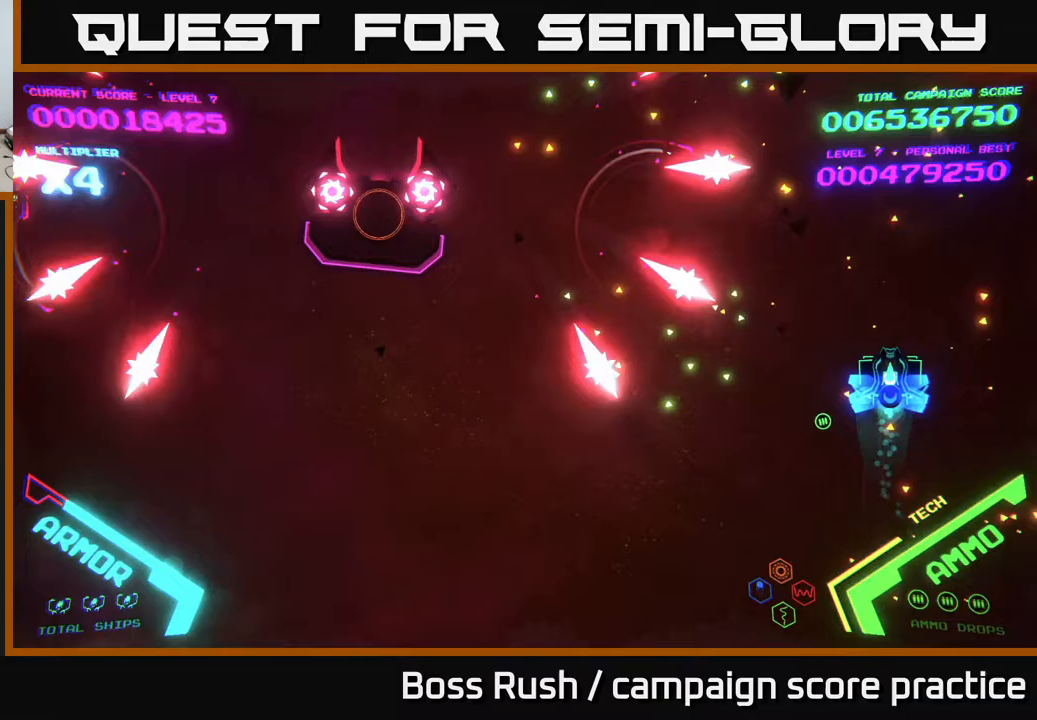
{"buttons": [], "left_stick": "down-left", "right_stick": "center", "events": [[17, "B", "down"], [167, "left_stick", "up-left"], [300, "B", "up"], [383, "B", "down"], [467, "left_stick", "down-left"], [500, "B", "up"]]}
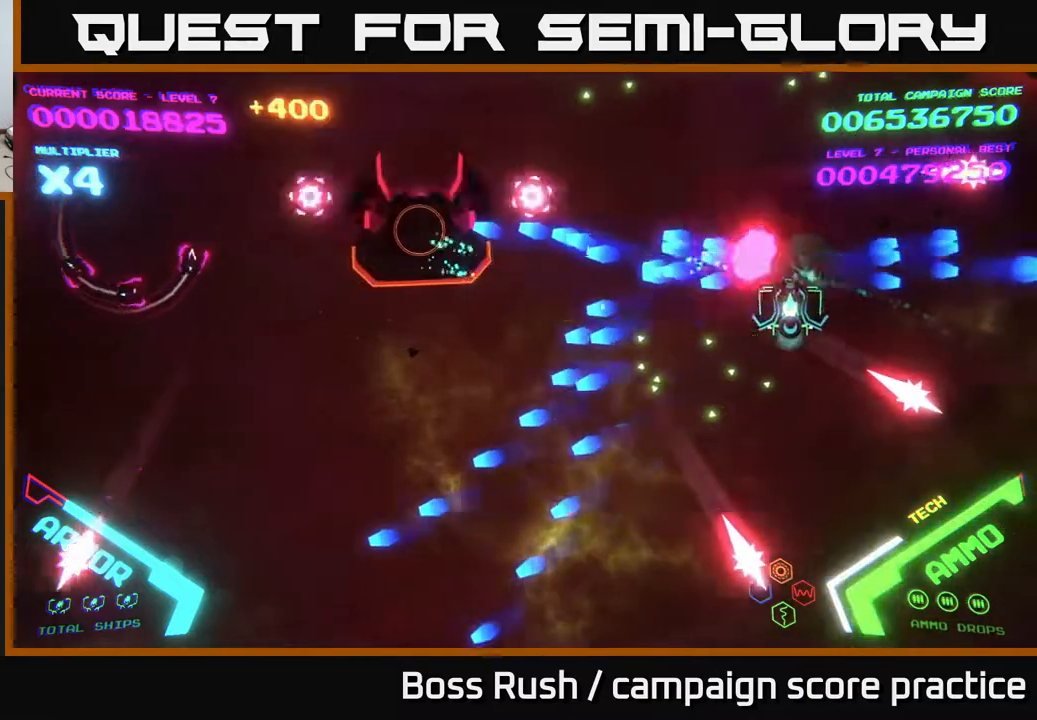
{"buttons": [], "left_stick": "down-left", "right_stick": "center", "events": [[100, "B", "down"], [133, "B", "up"], [150, "left_stick", "left"], [300, "left_stick", "down-left"]]}
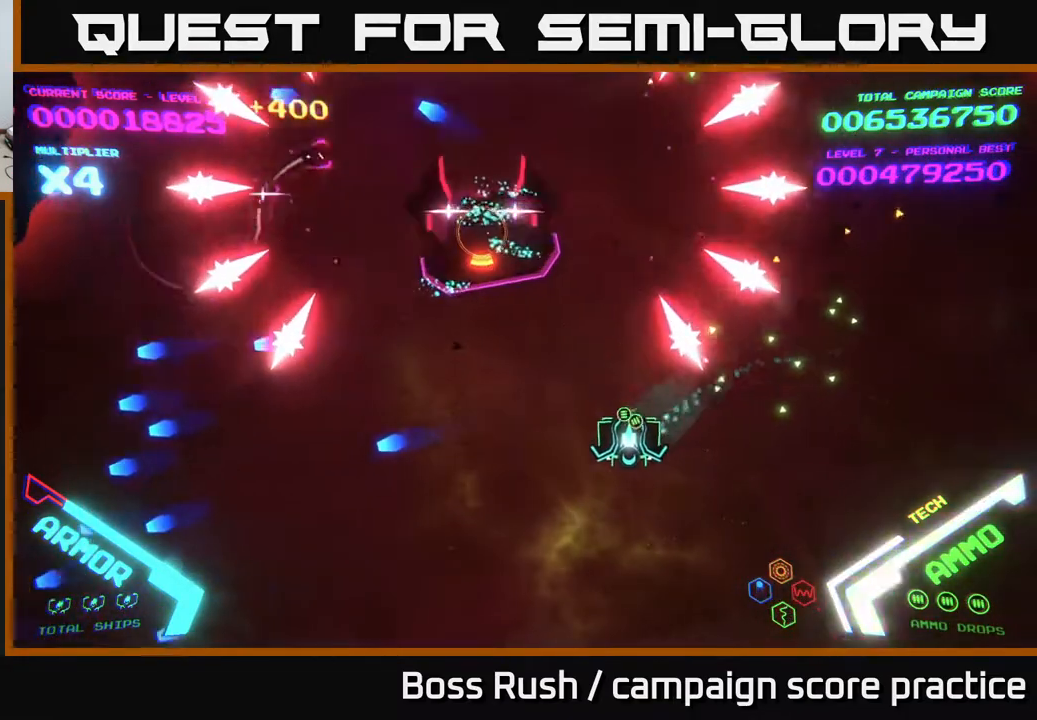
{"buttons": ["B"], "left_stick": "up", "right_stick": "center", "events": [[83, "left_stick", "left"], [117, "B", "down"], [217, "left_stick", "up-left"], [300, "B", "up"], [367, "left_stick", "up"], [500, "B", "down"]]}
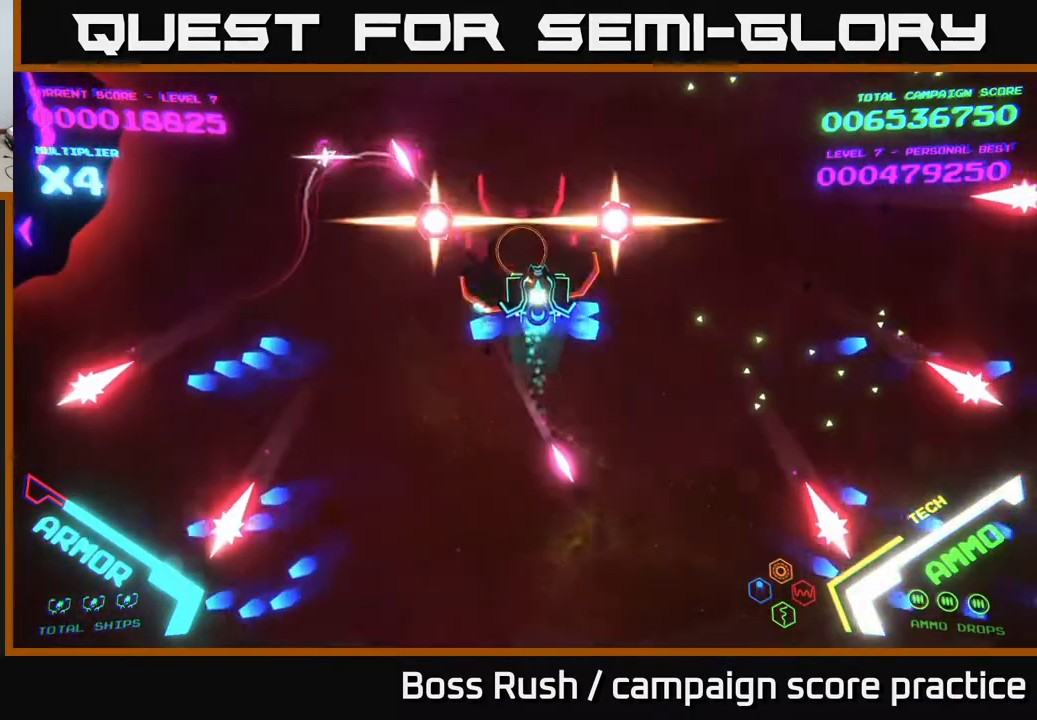
{"buttons": ["B"], "left_stick": "up", "right_stick": "center", "events": []}
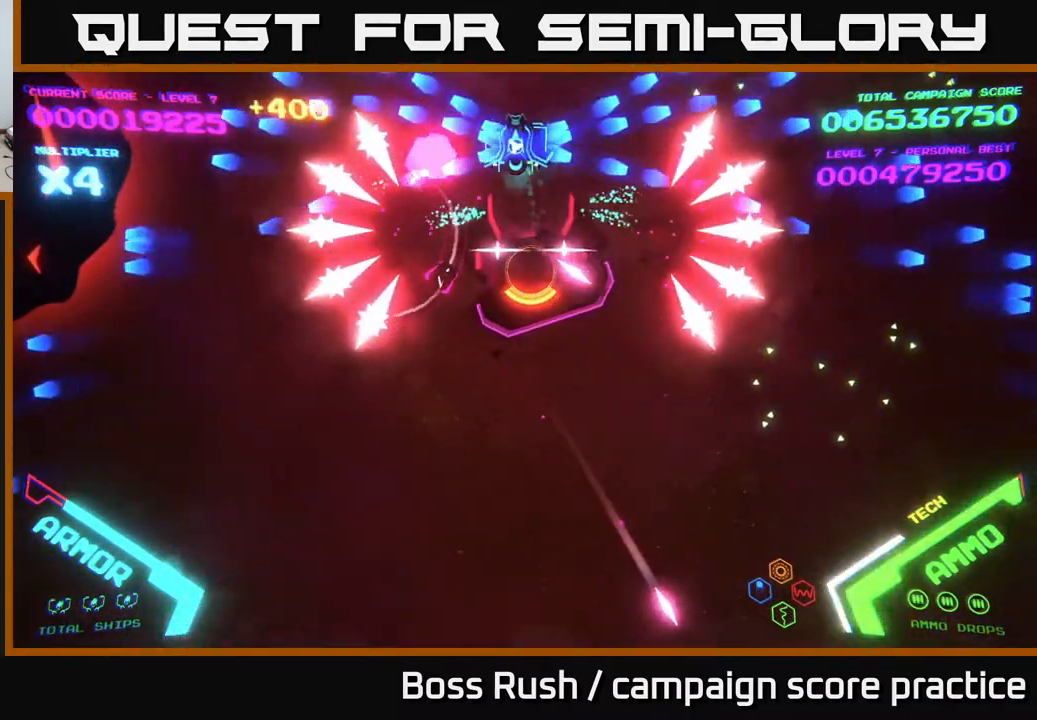
{"buttons": ["B"], "left_stick": "up-left", "right_stick": "center", "events": [[50, "B", "up"], [50, "left_stick", "down-left"], [117, "B", "down"], [267, "left_stick", "down-right"], [367, "left_stick", "up-right"], [417, "left_stick", "up-left"]]}
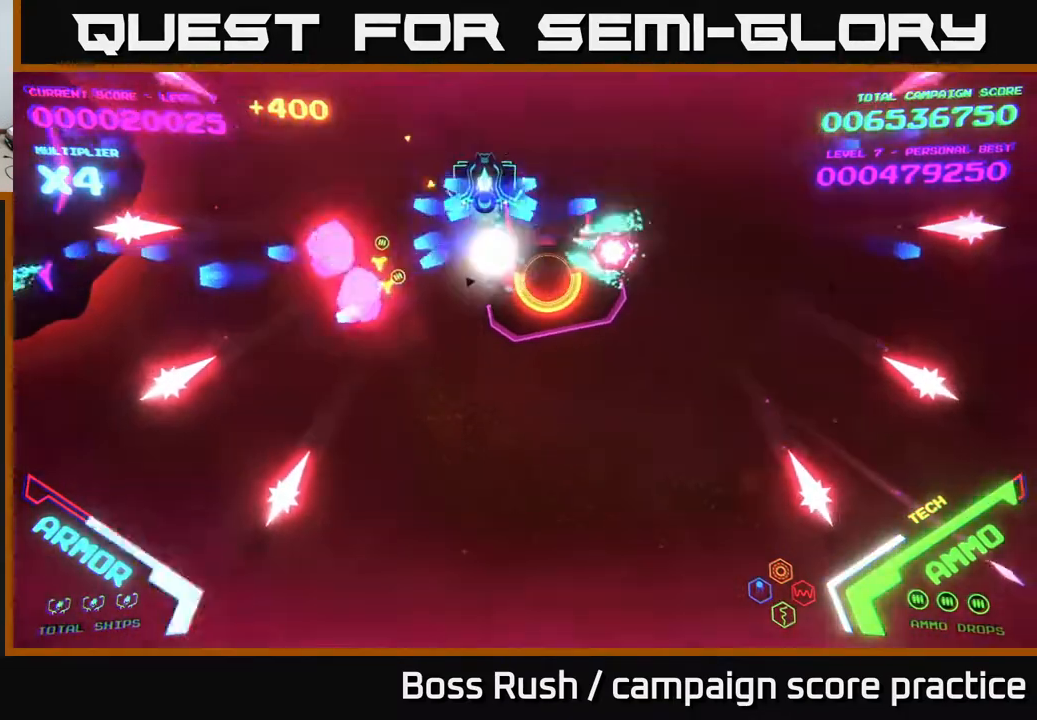
{"buttons": ["B"], "left_stick": "down", "right_stick": "center", "events": [[117, "left_stick", "down-left"], [200, "B", "up"], [233, "left_stick", "down-right"], [267, "B", "down"], [333, "left_stick", "up-right"], [450, "left_stick", "down"]]}
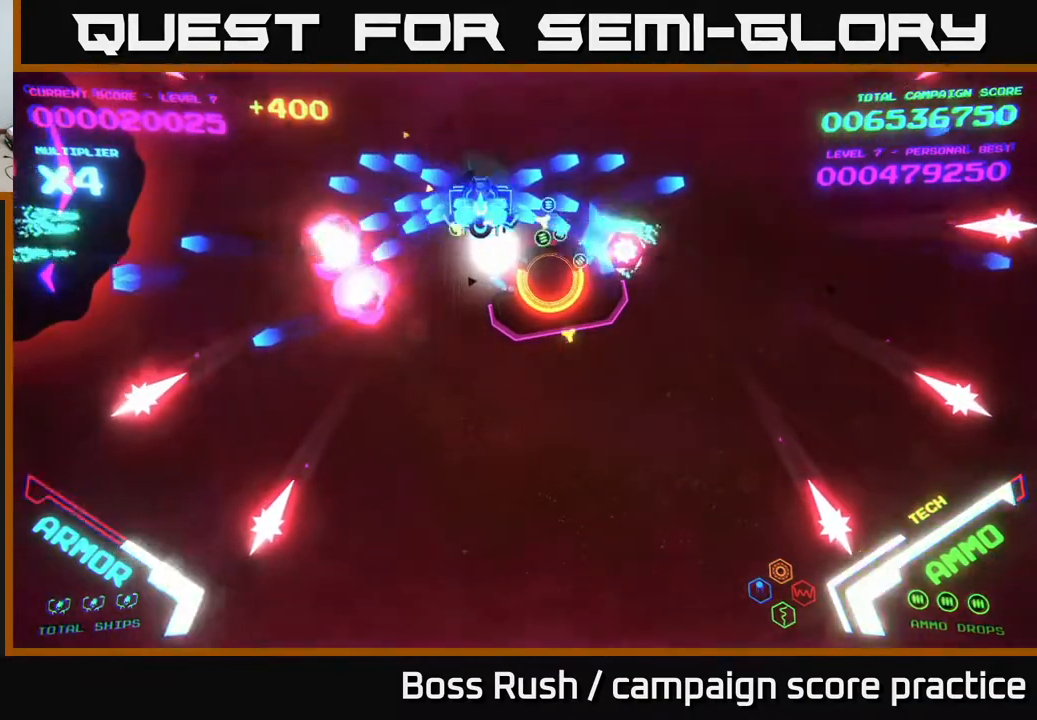
{"buttons": ["B"], "left_stick": "down-left", "right_stick": "center", "events": [[167, "left_stick", "right"], [267, "left_stick", "up-right"], [317, "B", "up"], [417, "B", "down"], [417, "left_stick", "up-left"], [500, "left_stick", "down-left"]]}
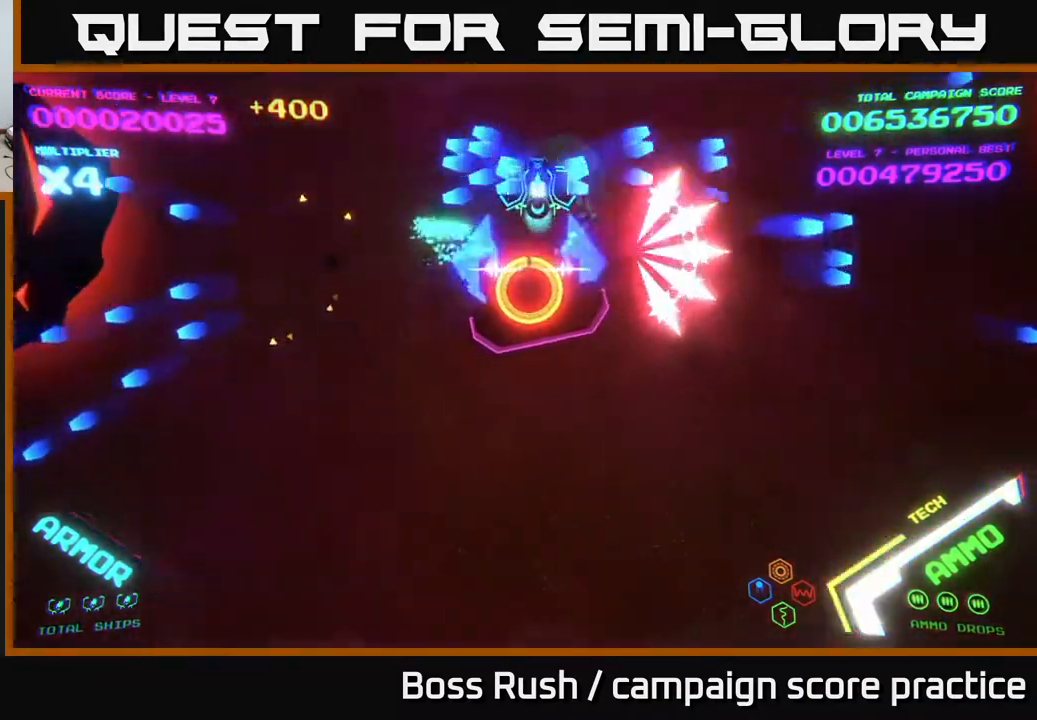
{"buttons": [], "left_stick": "left", "right_stick": "center", "events": [[67, "B", "up"], [67, "left_stick", "down"], [150, "B", "down"], [200, "left_stick", "down-left"], [417, "B", "up"], [417, "left_stick", "left"]]}
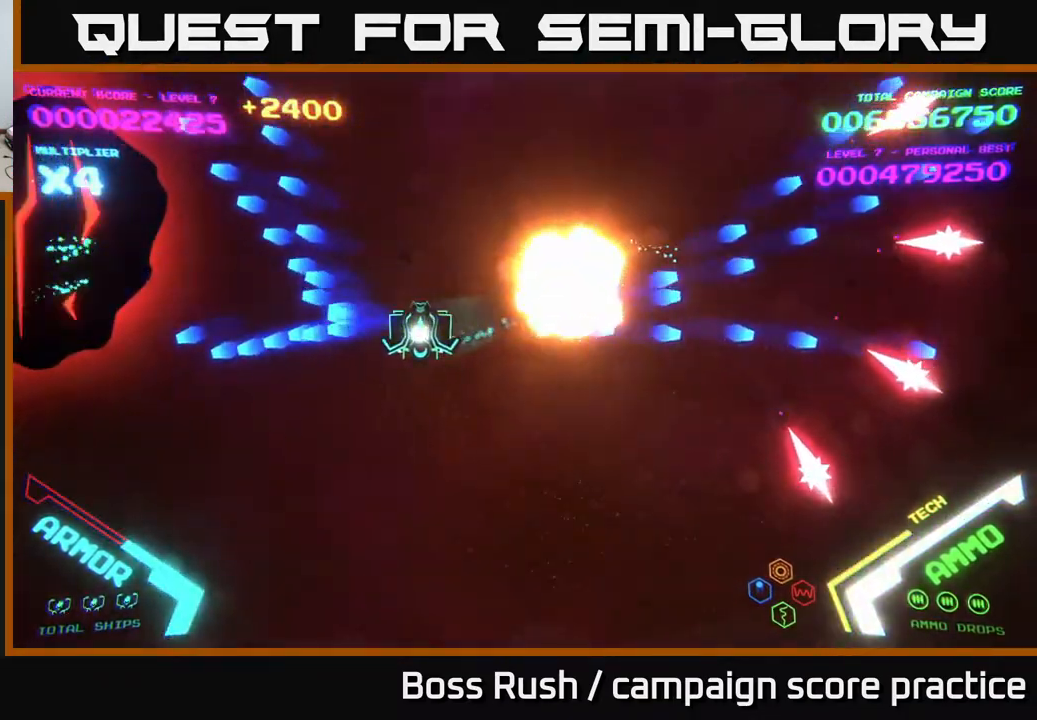
{"buttons": ["B"], "left_stick": "up-right", "right_stick": "center", "events": [[83, "left_stick", "down-left"], [267, "left_stick", "up-left"], [333, "B", "down"], [433, "left_stick", "up-right"]]}
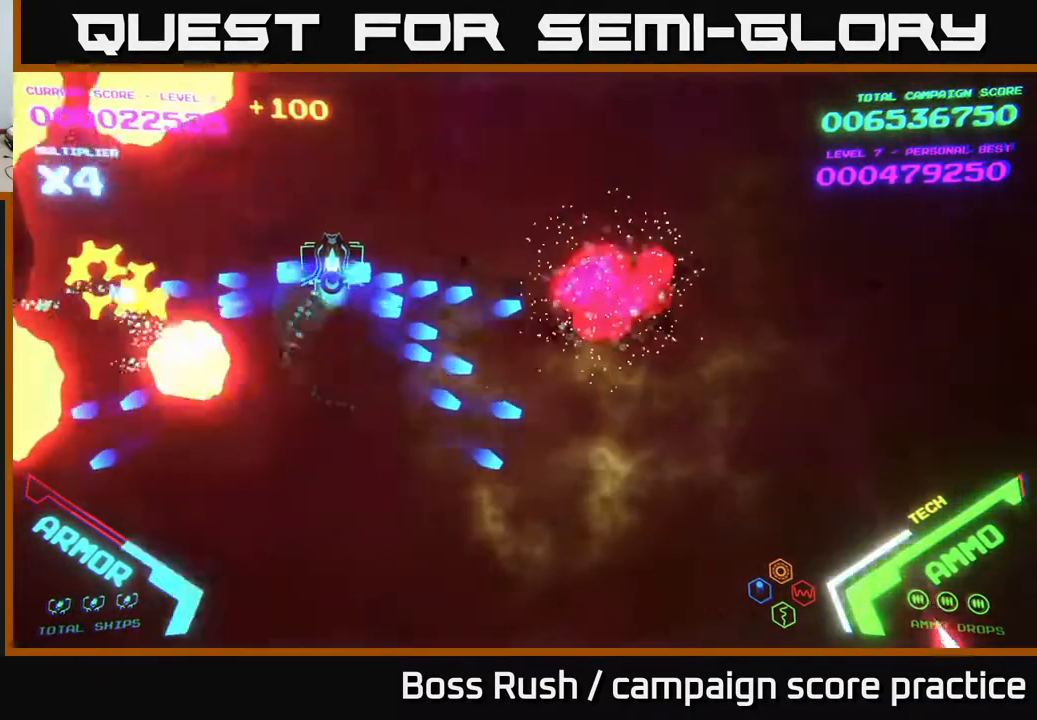
{"buttons": [], "left_stick": "left", "right_stick": "center", "events": [[33, "left_stick", "right"], [50, "B", "up"], [317, "left_stick", "down"], [367, "left_stick", "down-left"], [483, "left_stick", "left"]]}
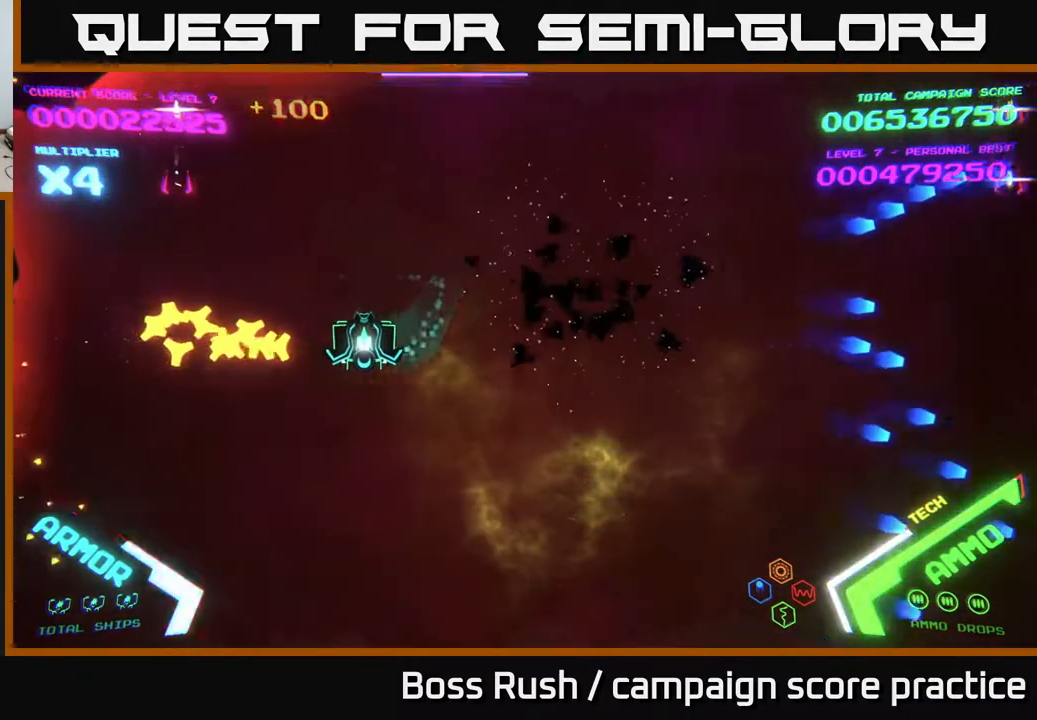
{"buttons": [], "left_stick": "up-right", "right_stick": "center", "events": [[133, "left_stick", "up"], [200, "left_stick", "up-right"]]}
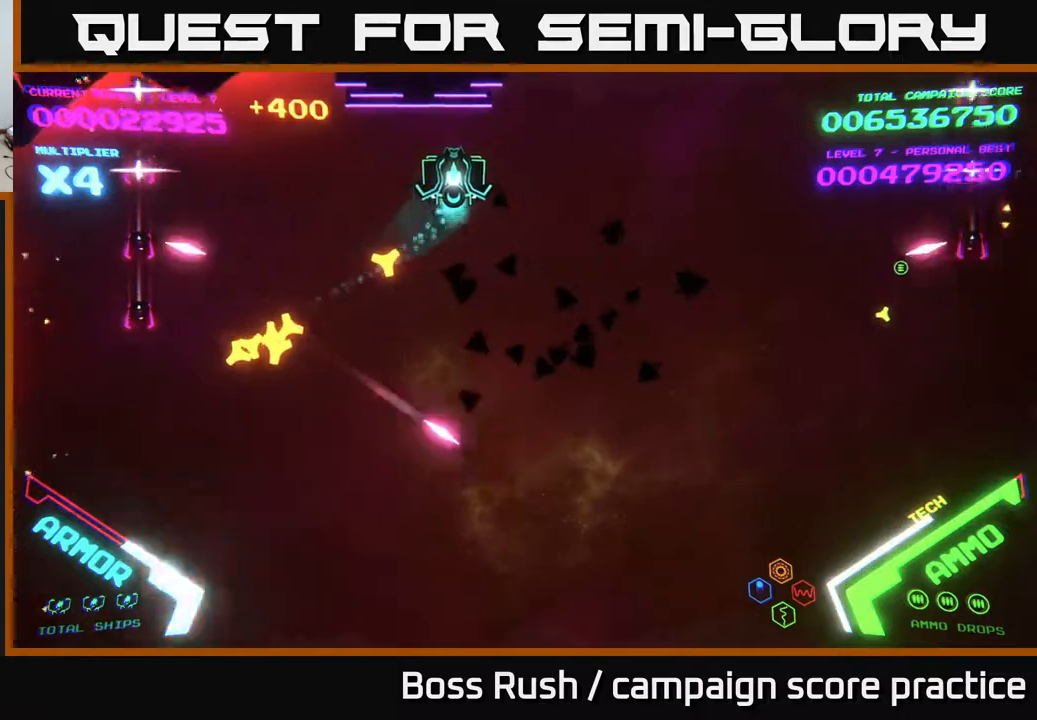
{"buttons": [], "left_stick": "left", "right_stick": "center", "events": [[17, "left_stick", "up"], [117, "left_stick", "up-left"], [300, "left_stick", "left"]]}
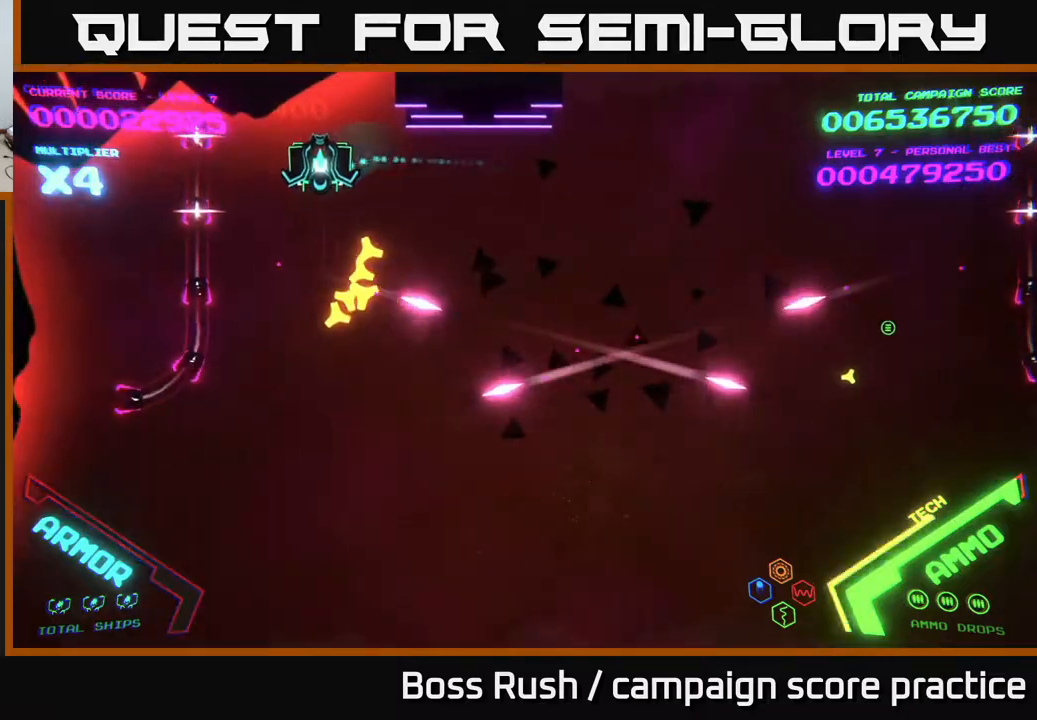
{"buttons": [], "left_stick": "right", "right_stick": "center", "events": [[67, "left_stick", "center"], [300, "left_stick", "right"]]}
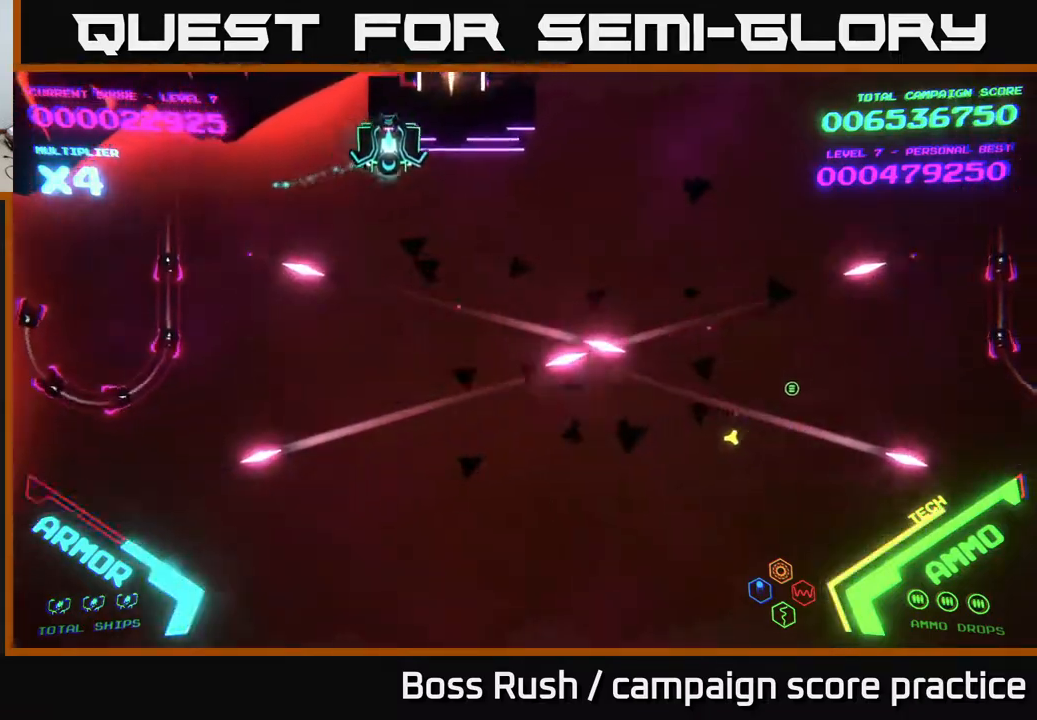
{"buttons": ["B"], "left_stick": "up-right", "right_stick": "center", "events": [[67, "left_stick", "down-right"], [133, "B", "down"], [433, "left_stick", "up-right"]]}
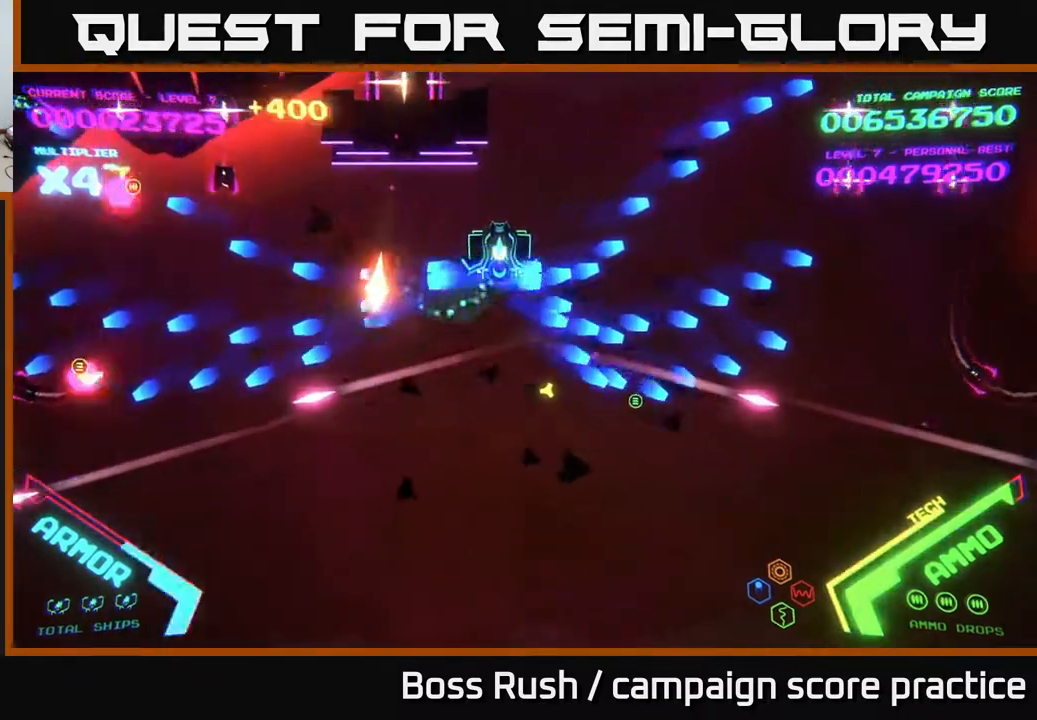
{"buttons": ["B"], "left_stick": "down-right", "right_stick": "center", "events": [[83, "B", "up"], [133, "B", "down"], [317, "left_stick", "down-right"], [333, "B", "up"], [383, "B", "down"]]}
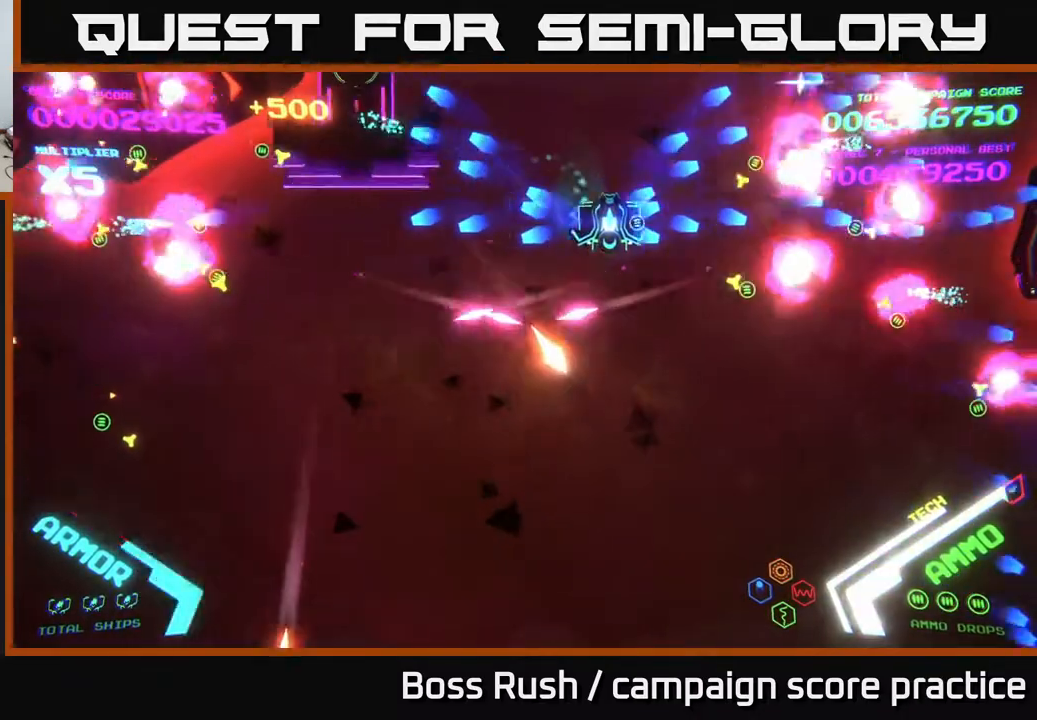
{"buttons": ["B"], "left_stick": "down-right", "right_stick": "center", "events": [[17, "B", "up"], [83, "left_stick", "up-right"], [100, "B", "down"], [200, "B", "up"], [200, "left_stick", "up"], [250, "B", "down"], [383, "B", "up"], [400, "left_stick", "down-right"], [467, "B", "down"]]}
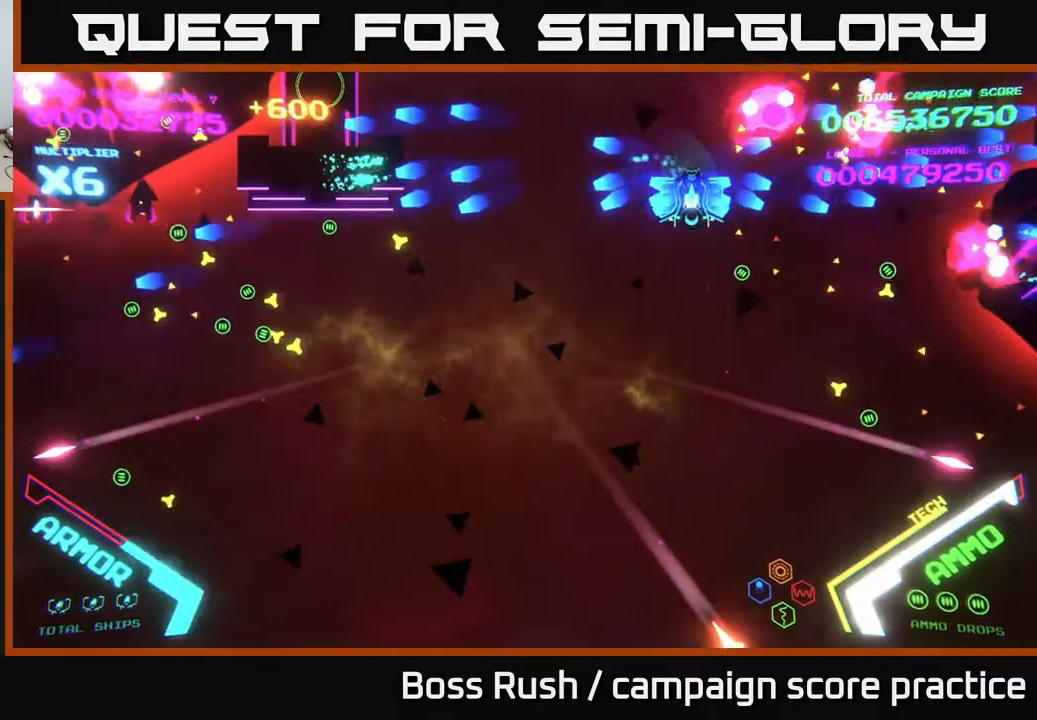
{"buttons": [], "left_stick": "down-right", "right_stick": "center", "events": [[400, "B", "up"]]}
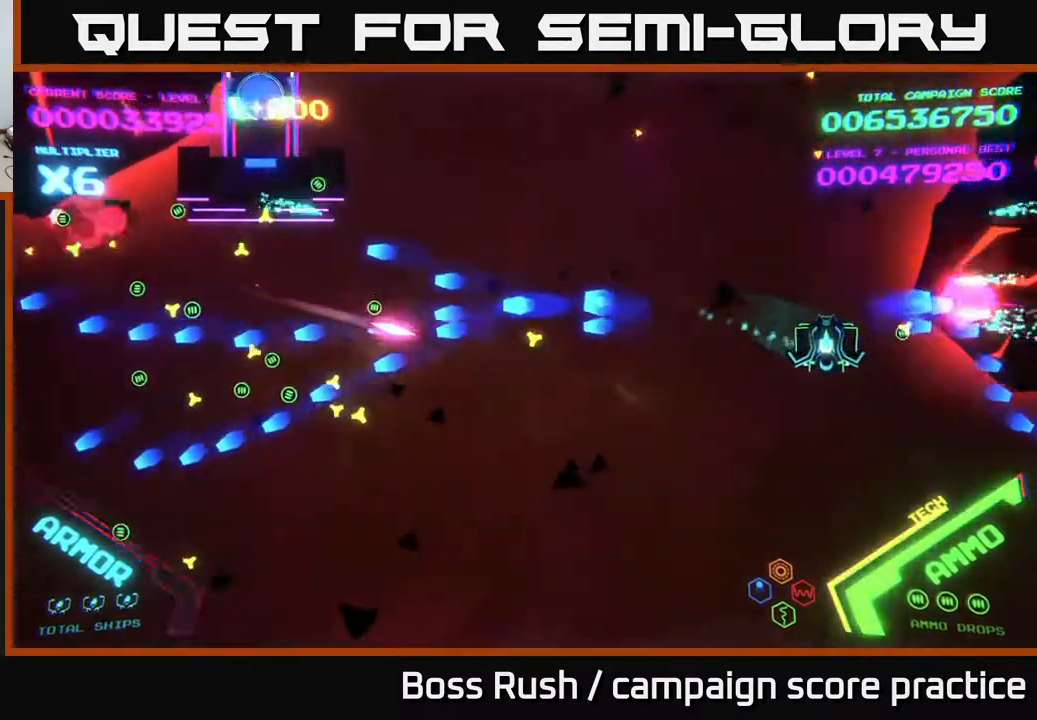
{"buttons": [], "left_stick": "down-right", "right_stick": "center", "events": [[133, "left_stick", "down"], [283, "left_stick", "down-right"]]}
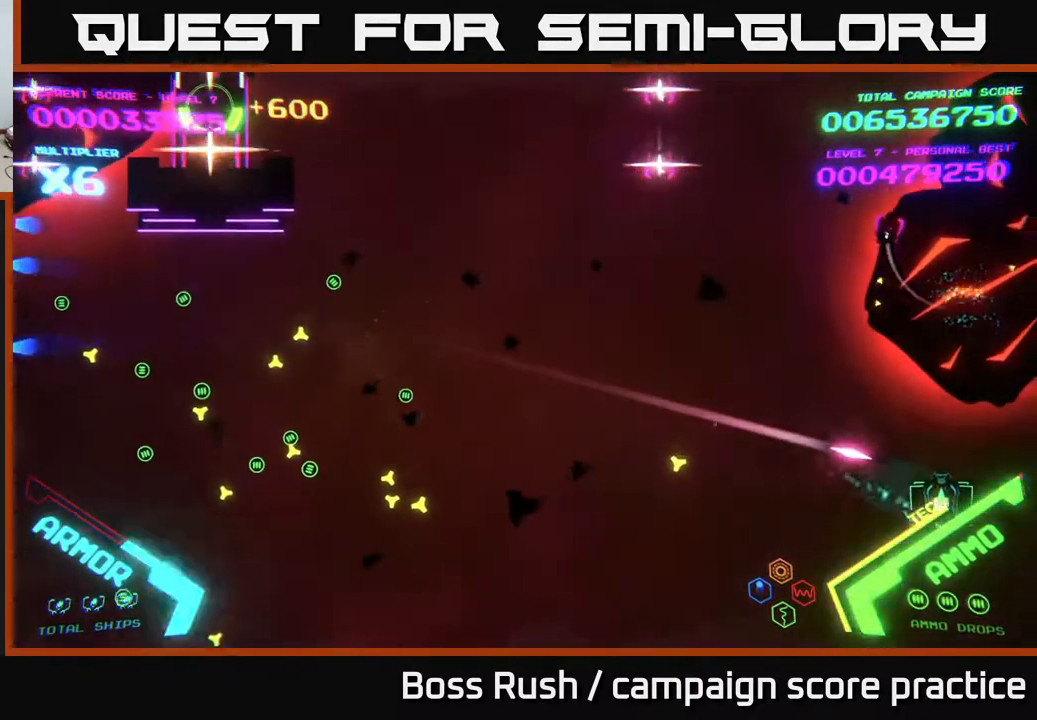
{"buttons": ["X"], "left_stick": "left", "right_stick": "center", "events": [[50, "X", "down"], [117, "X", "up"], [183, "X", "down"], [233, "X", "up"], [300, "X", "down"], [333, "X", "up"], [383, "X", "down"], [450, "X", "up"], [450, "left_stick", "left"], [483, "X", "down"]]}
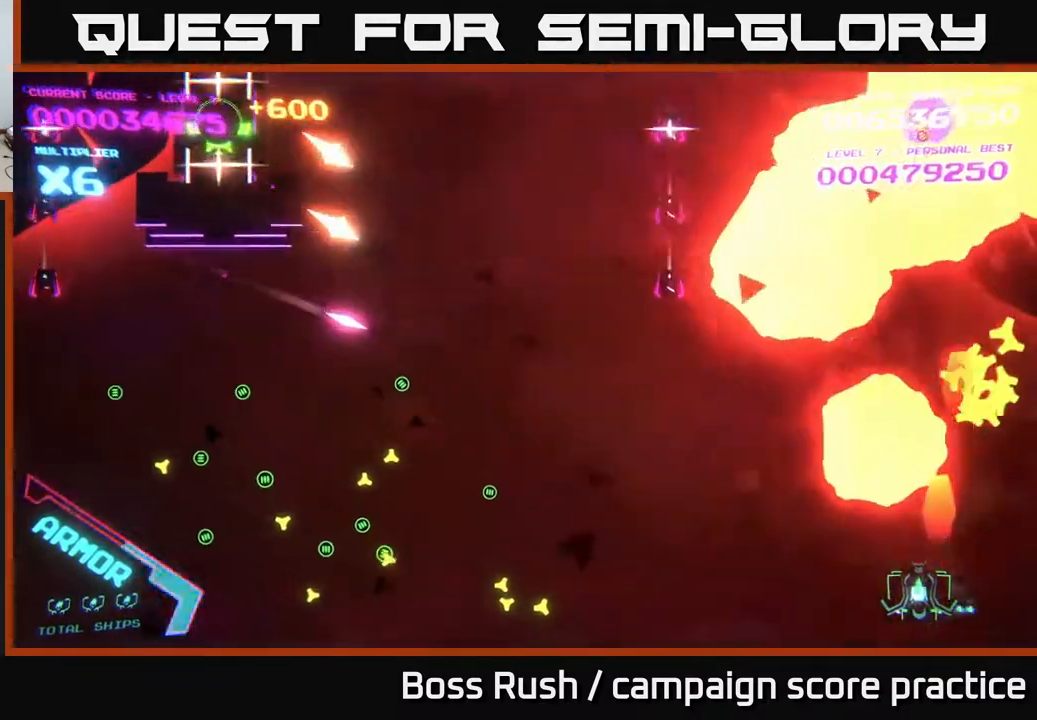
{"buttons": [], "left_stick": "left", "right_stick": "center", "events": [[83, "X", "up"]]}
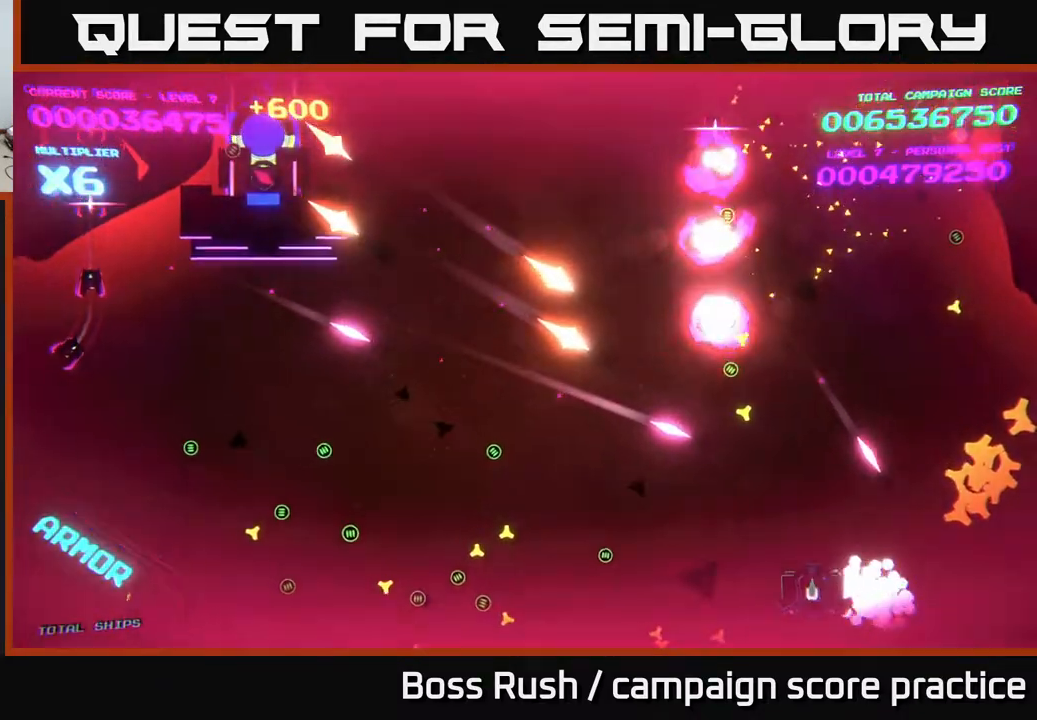
{"buttons": [], "left_stick": "left", "right_stick": "center", "events": []}
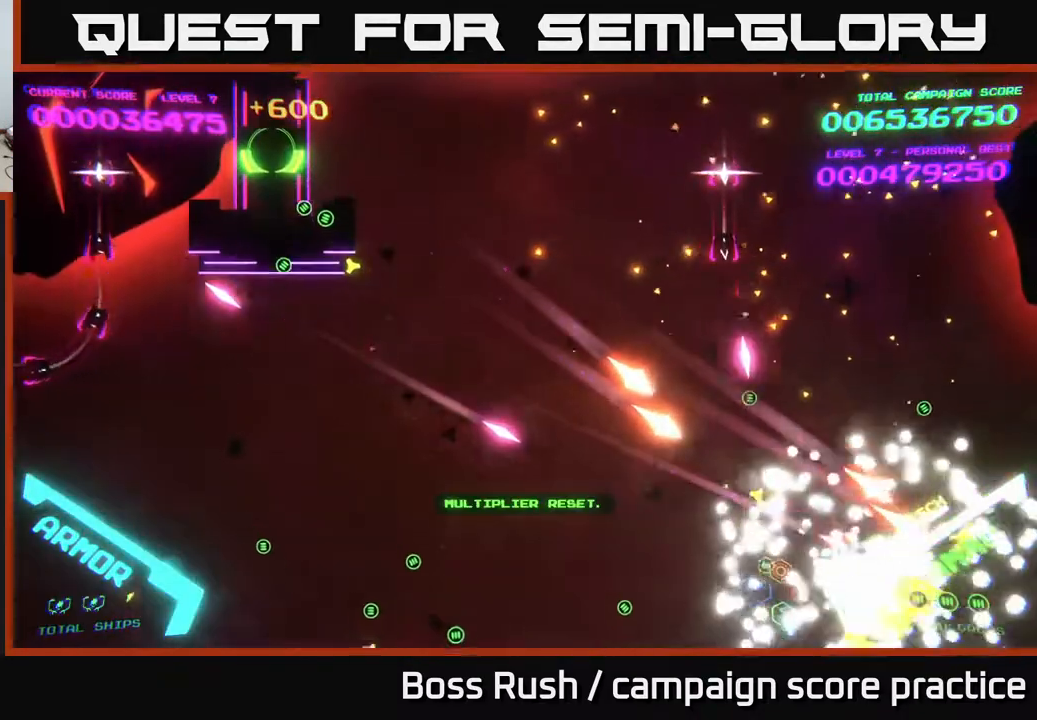
{"buttons": [], "left_stick": "center", "right_stick": "center", "events": [[50, "left_stick", "center"], [217, "START", "down"], [383, "START", "up"]]}
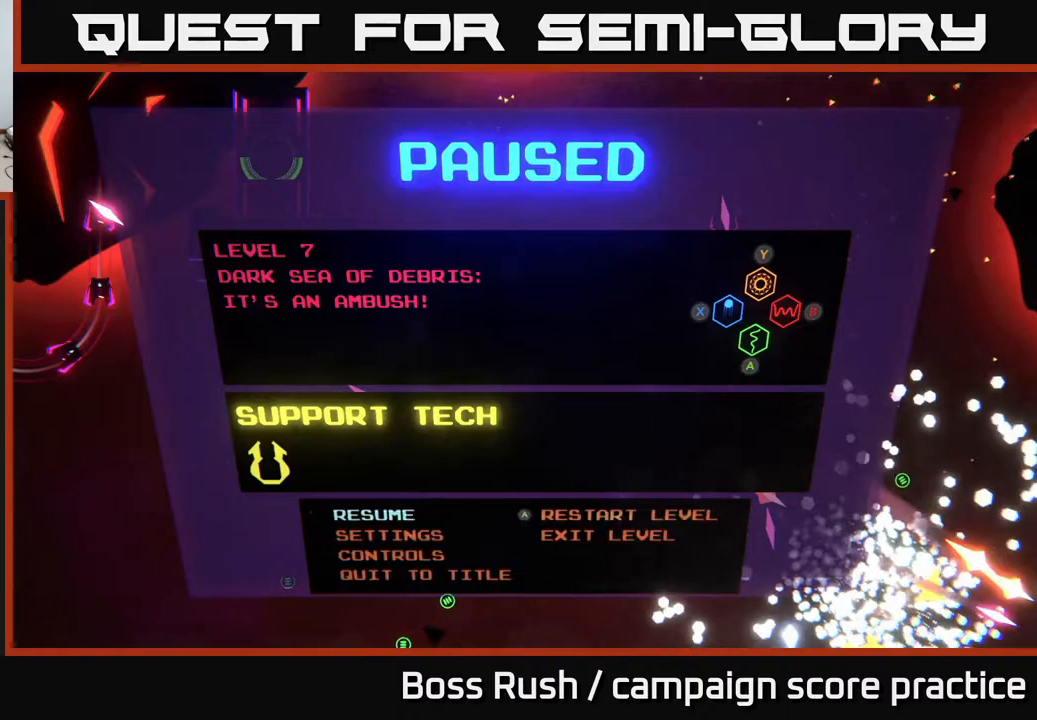
{"buttons": ["A"], "left_stick": "left", "right_stick": "center", "events": [[33, "left_stick", "right"], [183, "A", "down"], [233, "left_stick", "center"], [300, "A", "up"], [317, "left_stick", "left"], [433, "A", "down"]]}
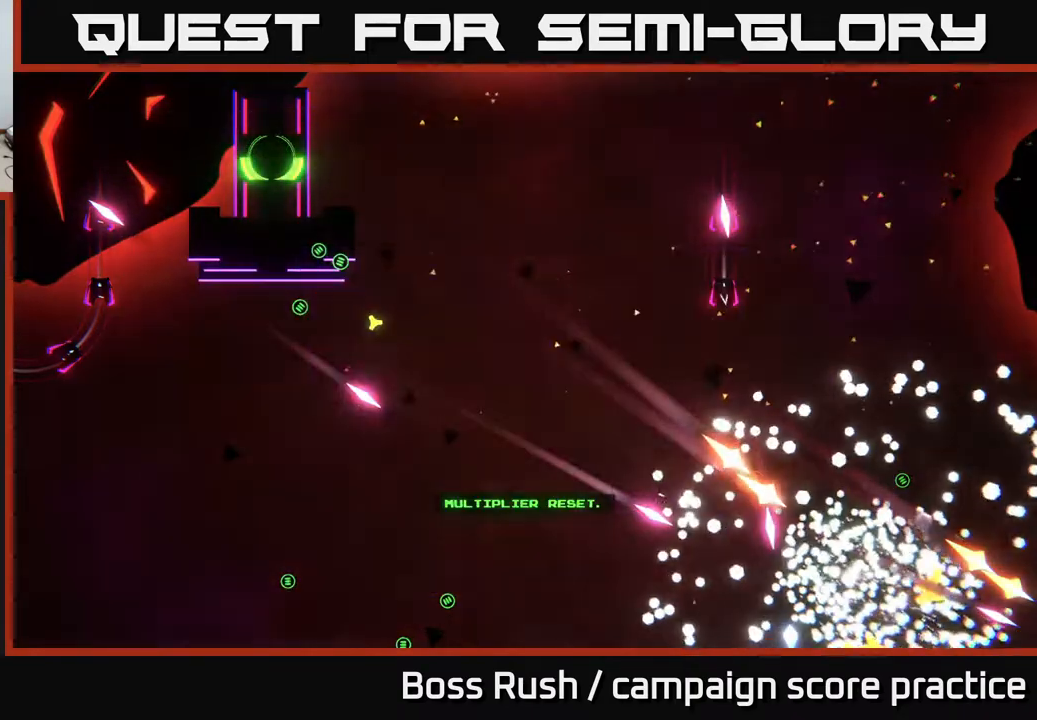
{"buttons": [], "left_stick": "center", "right_stick": "center", "events": [[17, "left_stick", "center"], [117, "A", "up"]]}